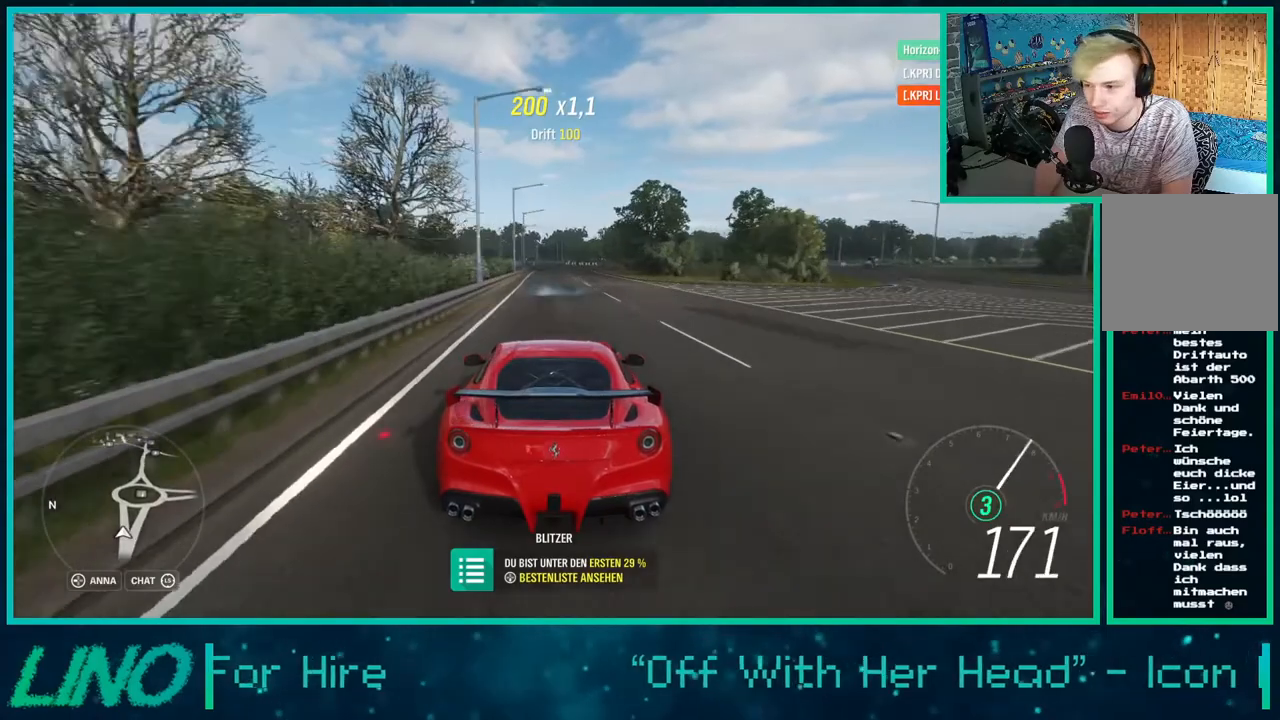
Gameplay with a controller (Xbox layout); each line is a JSON object with the inputs held at the frame after it. "events" lists button and stick changes between this image and that frame as [ms after this image, input, new state], when the widget could be followed in between. Not read: L1 R1.
{"buttons": ["R2"], "left_stick": "up-right", "right_stick": "center", "events": [[400, "left_stick", "up-right"]]}
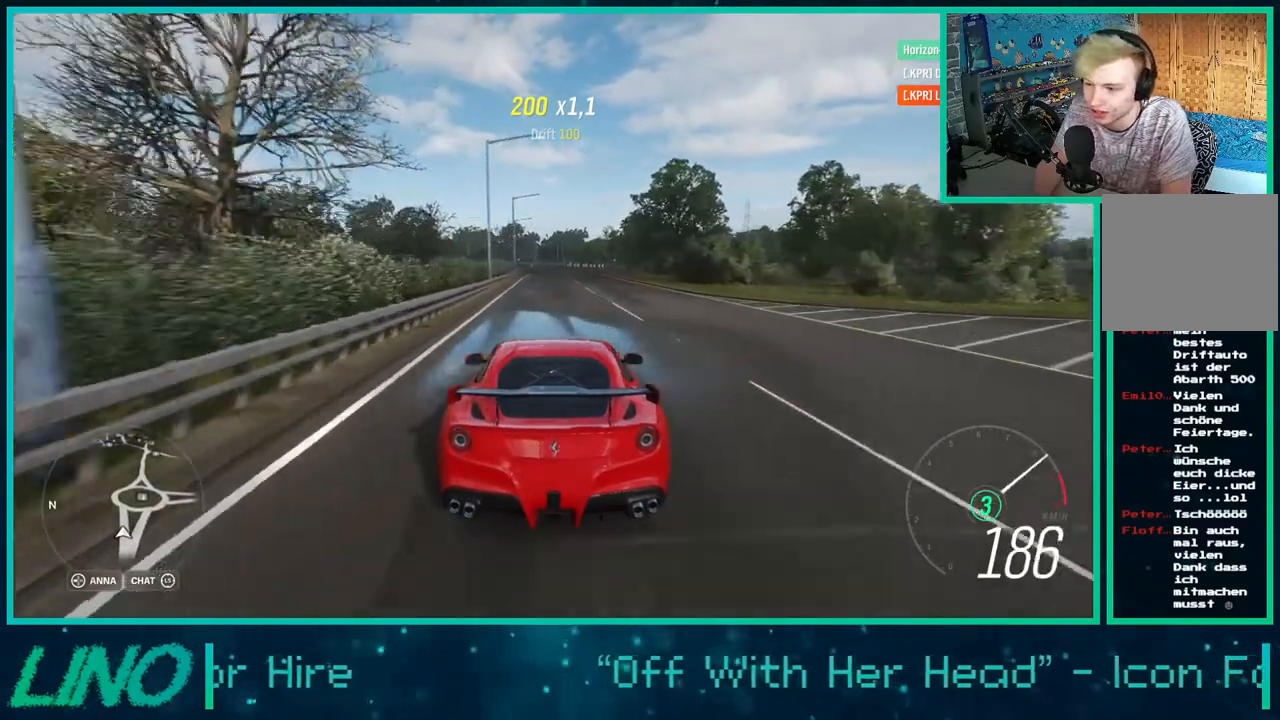
{"buttons": ["R2"], "left_stick": "center", "right_stick": "center", "events": [[17, "left_stick", "center"], [283, "left_stick", "up-right"], [450, "left_stick", "center"]]}
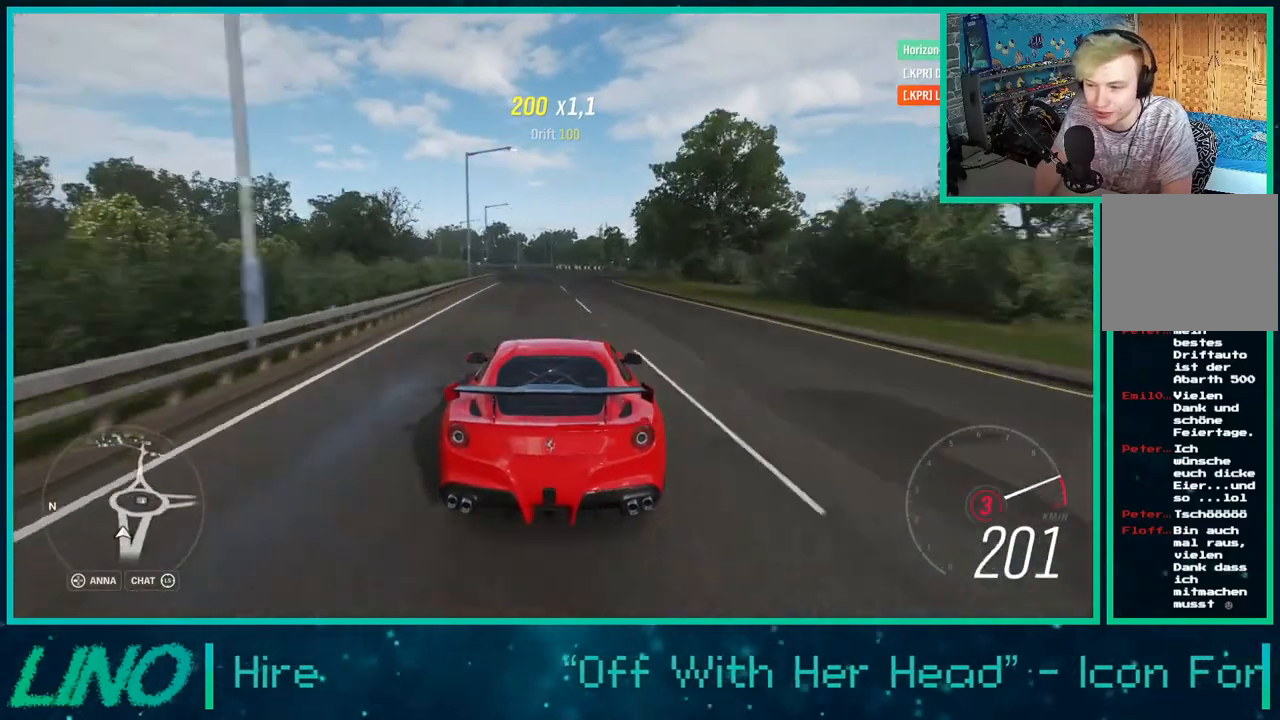
{"buttons": ["R2"], "left_stick": "up-right", "right_stick": "center", "events": [[17, "X", "down"], [50, "left_stick", "up-right"], [117, "X", "up"], [183, "left_stick", "center"], [250, "left_stick", "up-right"]]}
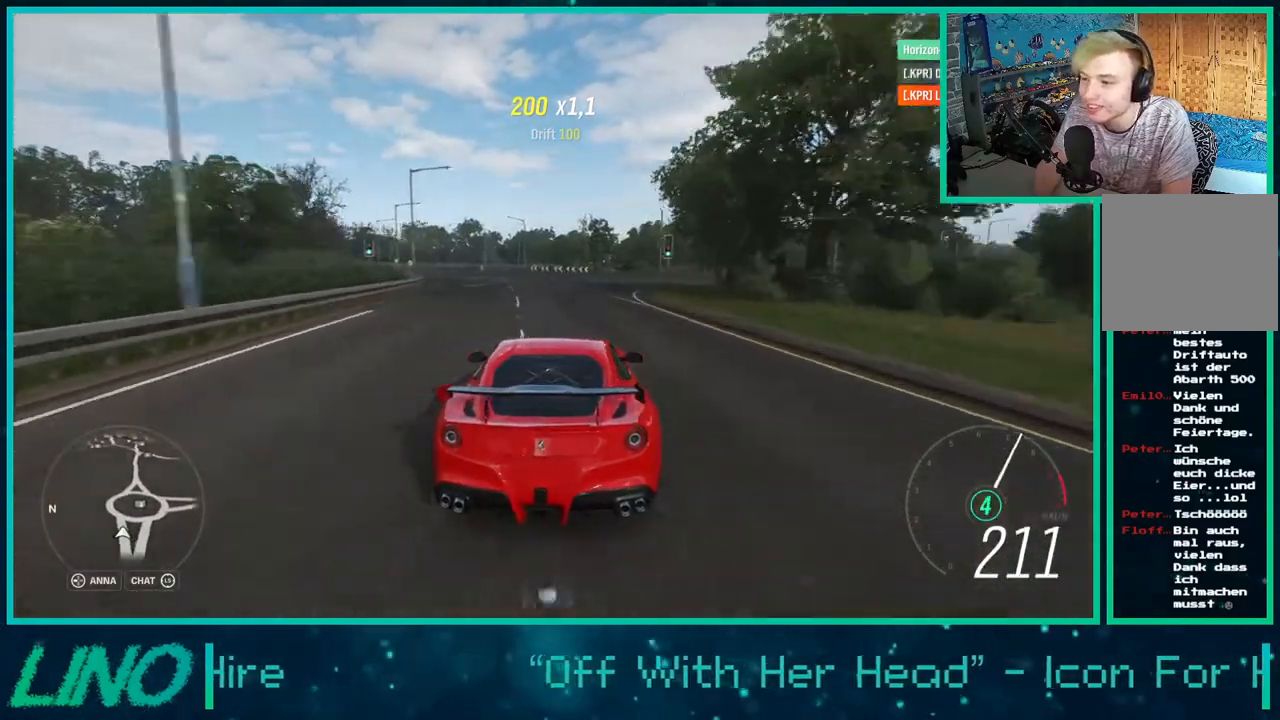
{"buttons": ["R2"], "left_stick": "center", "right_stick": "center", "events": [[133, "left_stick", "center"]]}
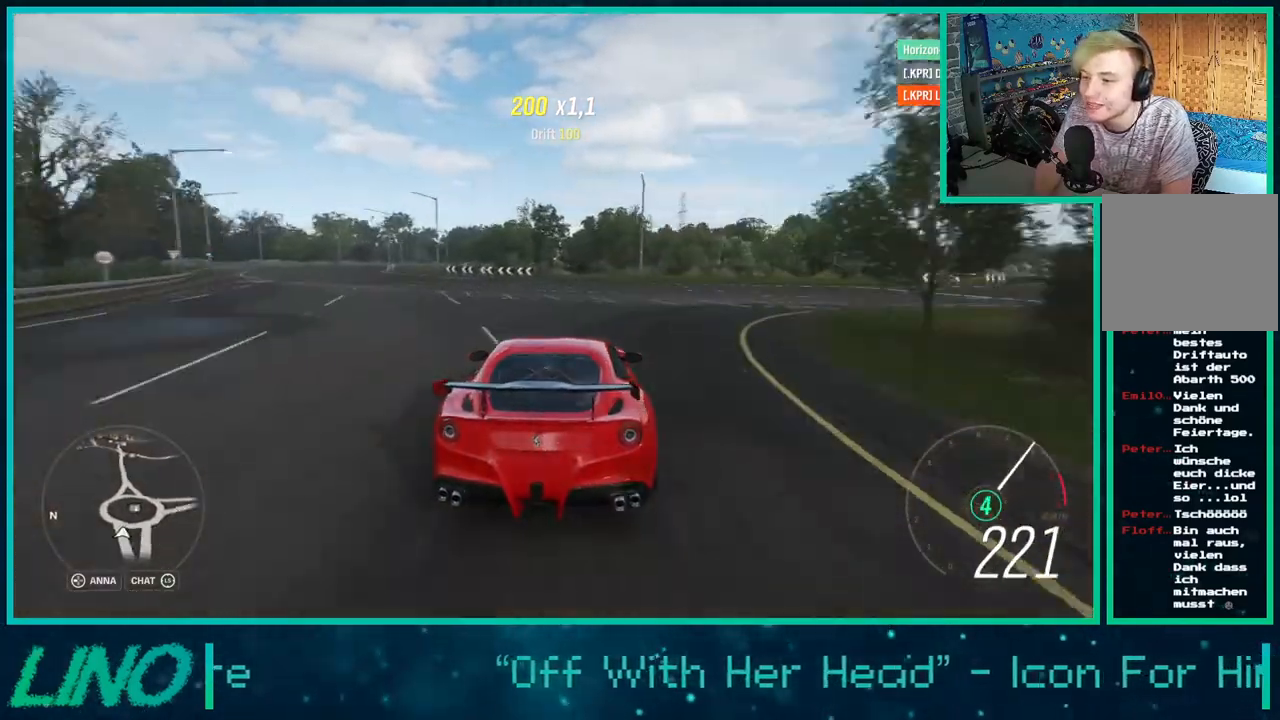
{"buttons": ["R2"], "left_stick": "center", "right_stick": "center", "events": []}
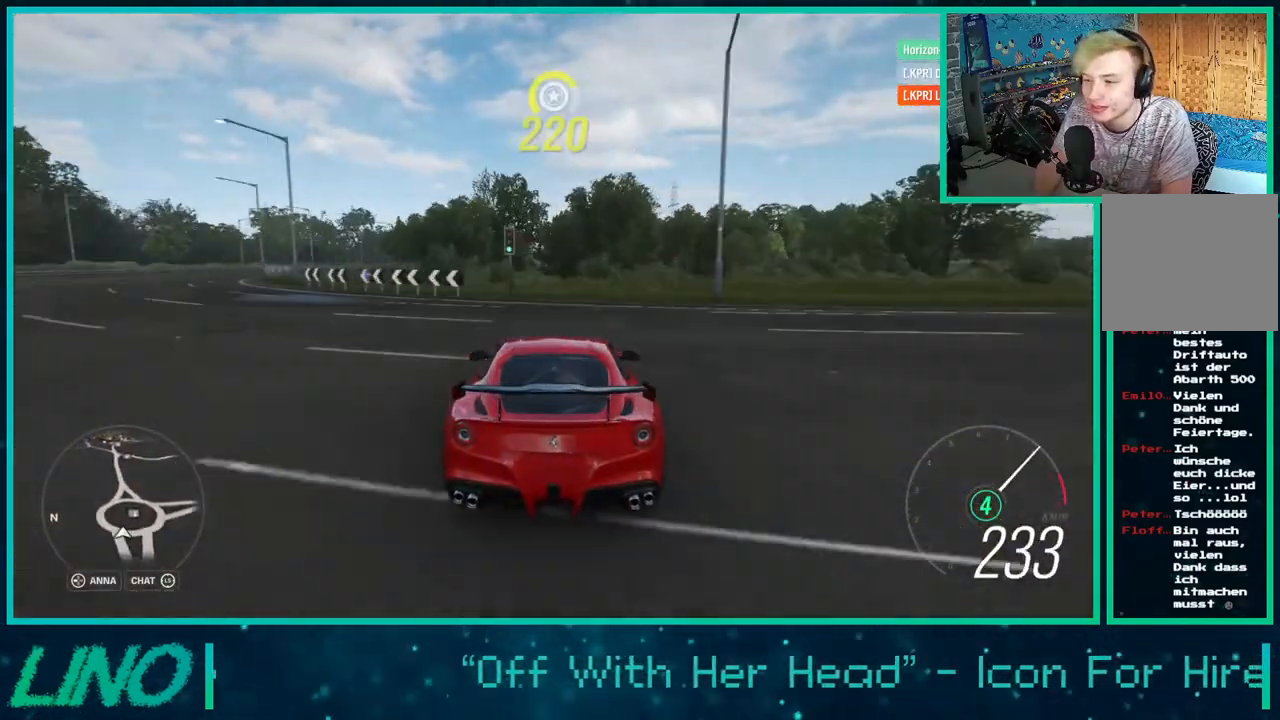
{"buttons": ["R2"], "left_stick": "center", "right_stick": "center", "events": [[150, "left_stick", "left"], [317, "left_stick", "center"]]}
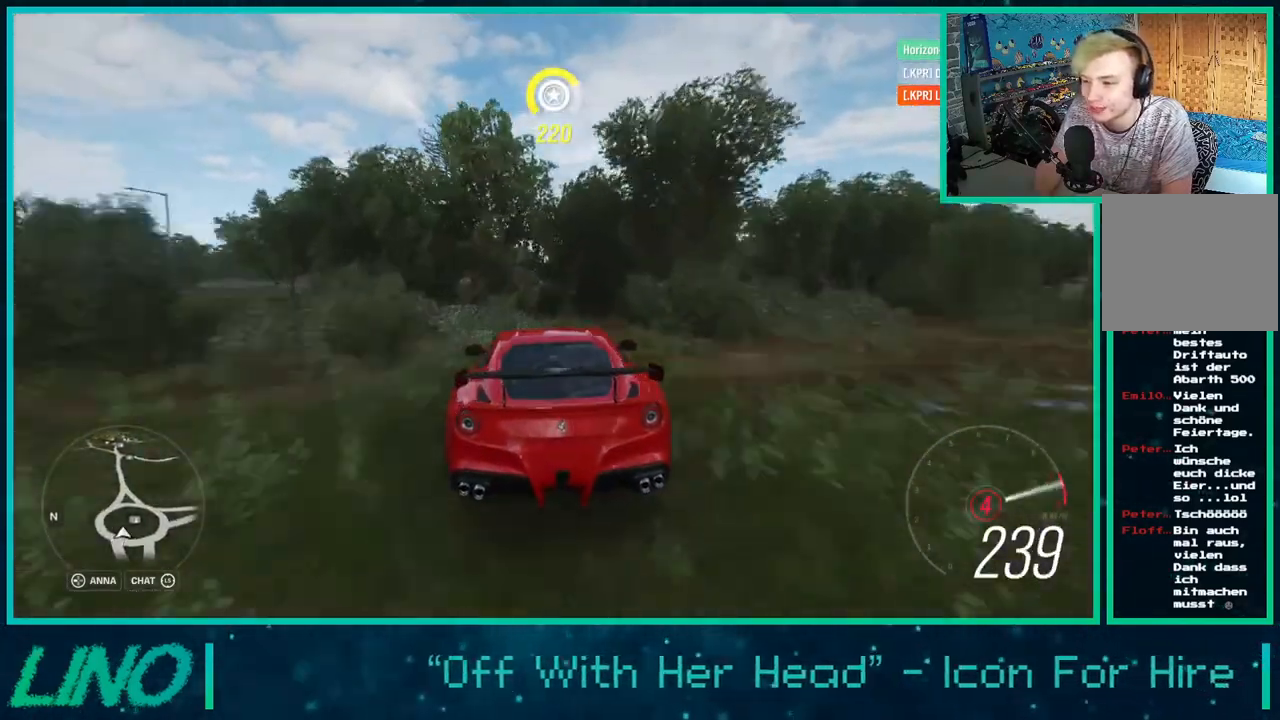
{"buttons": ["R2"], "left_stick": "right", "right_stick": "center", "events": [[117, "left_stick", "right"]]}
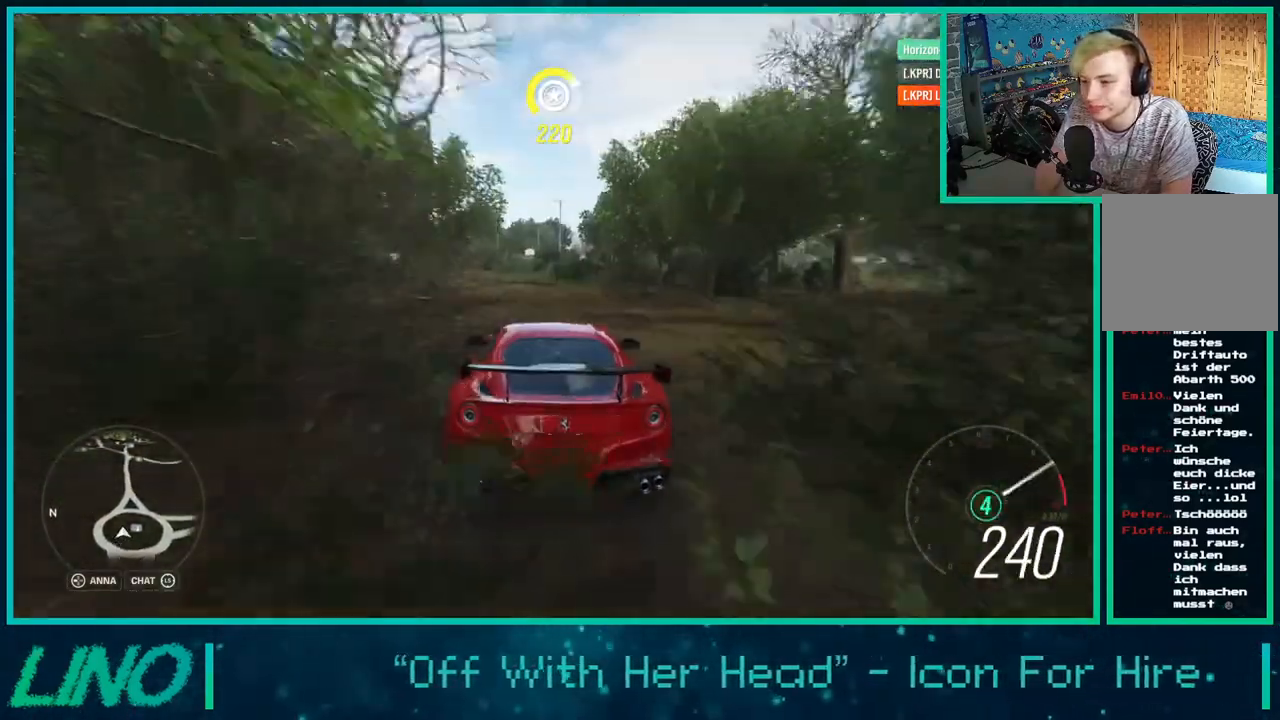
{"buttons": ["R2"], "left_stick": "down-left", "right_stick": "center", "events": [[17, "left_stick", "center"], [367, "left_stick", "down-left"]]}
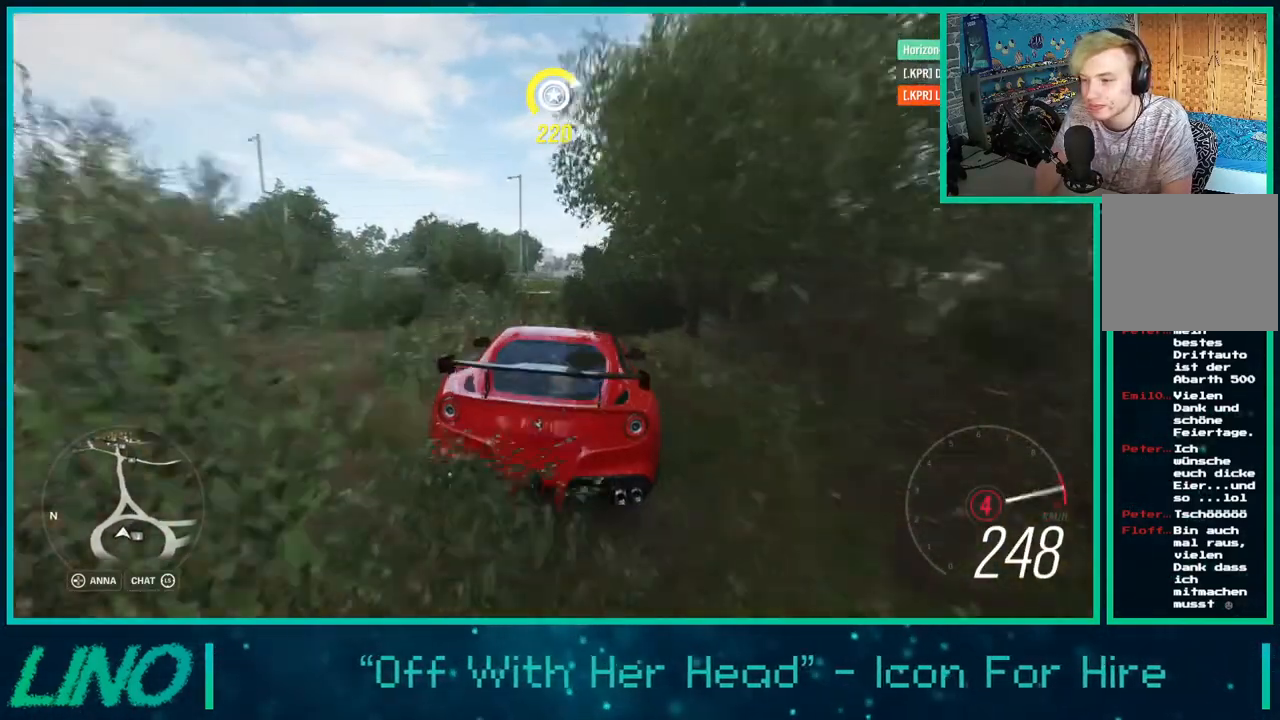
{"buttons": ["R2"], "left_stick": "center", "right_stick": "center", "events": [[17, "left_stick", "center"], [67, "X", "down"], [183, "X", "up"]]}
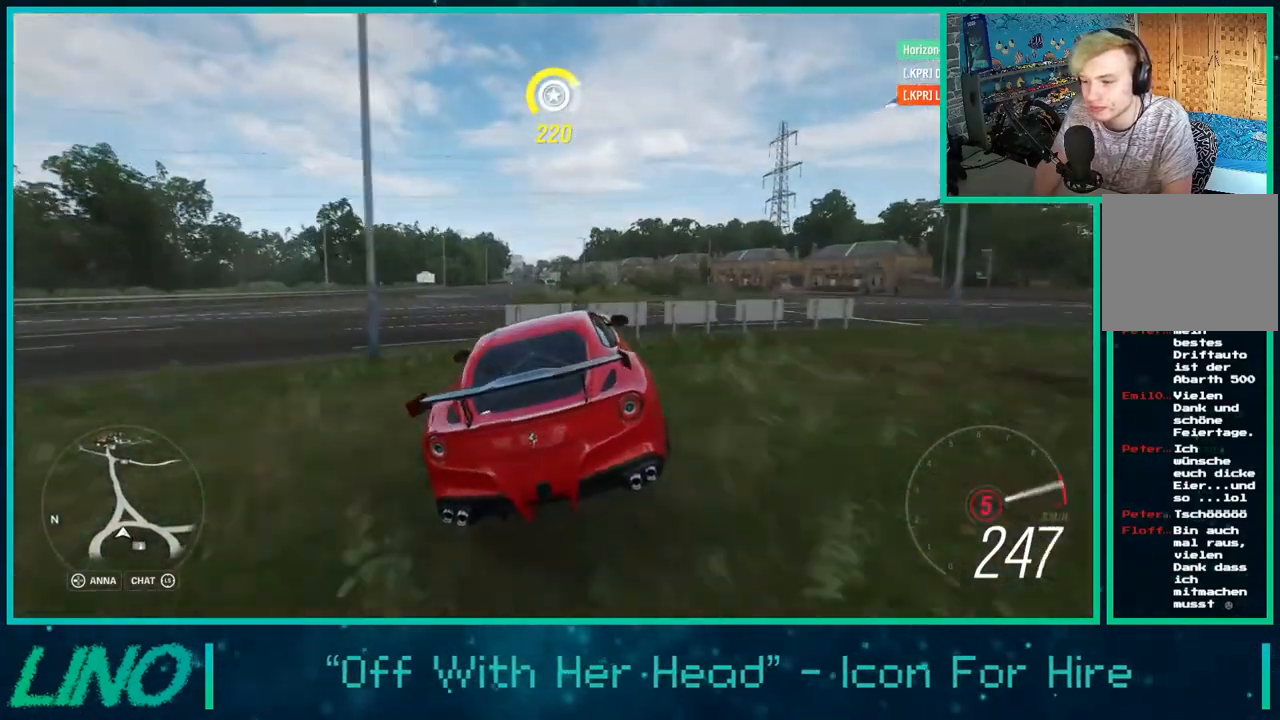
{"buttons": ["R2"], "left_stick": "center", "right_stick": "center", "events": [[67, "left_stick", "left"], [250, "left_stick", "center"]]}
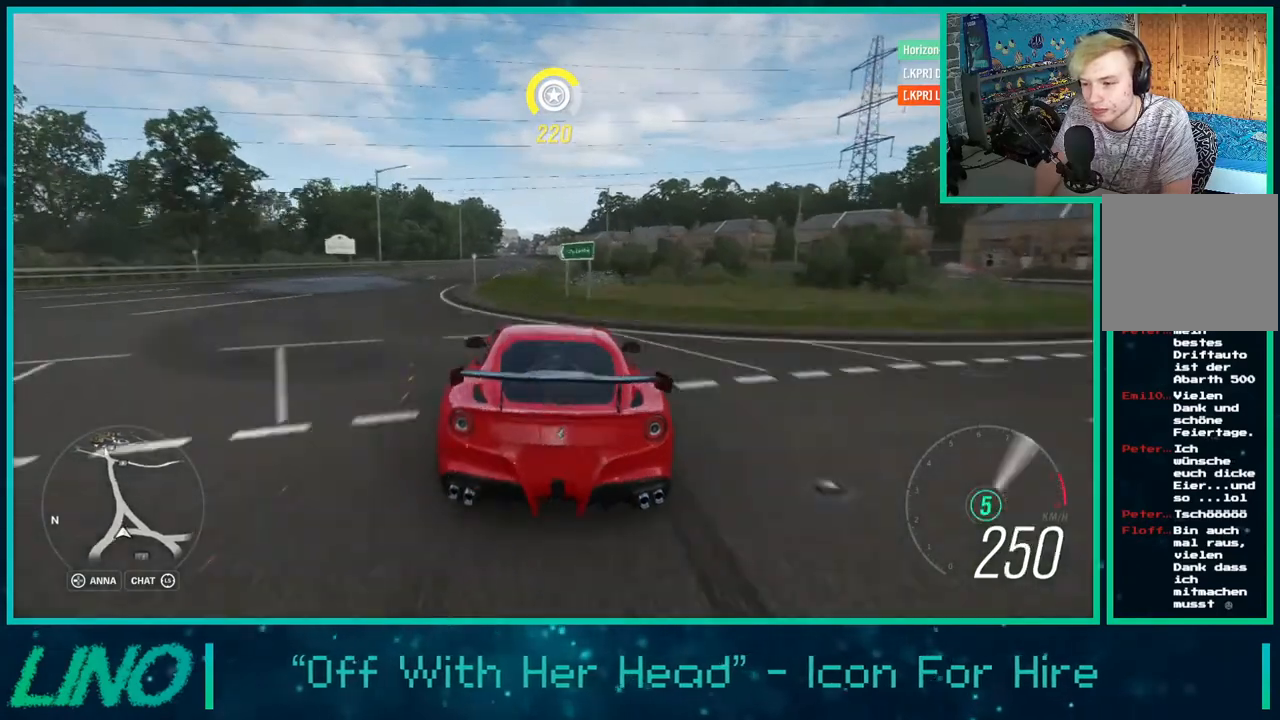
{"buttons": ["R2"], "left_stick": "center", "right_stick": "center", "events": []}
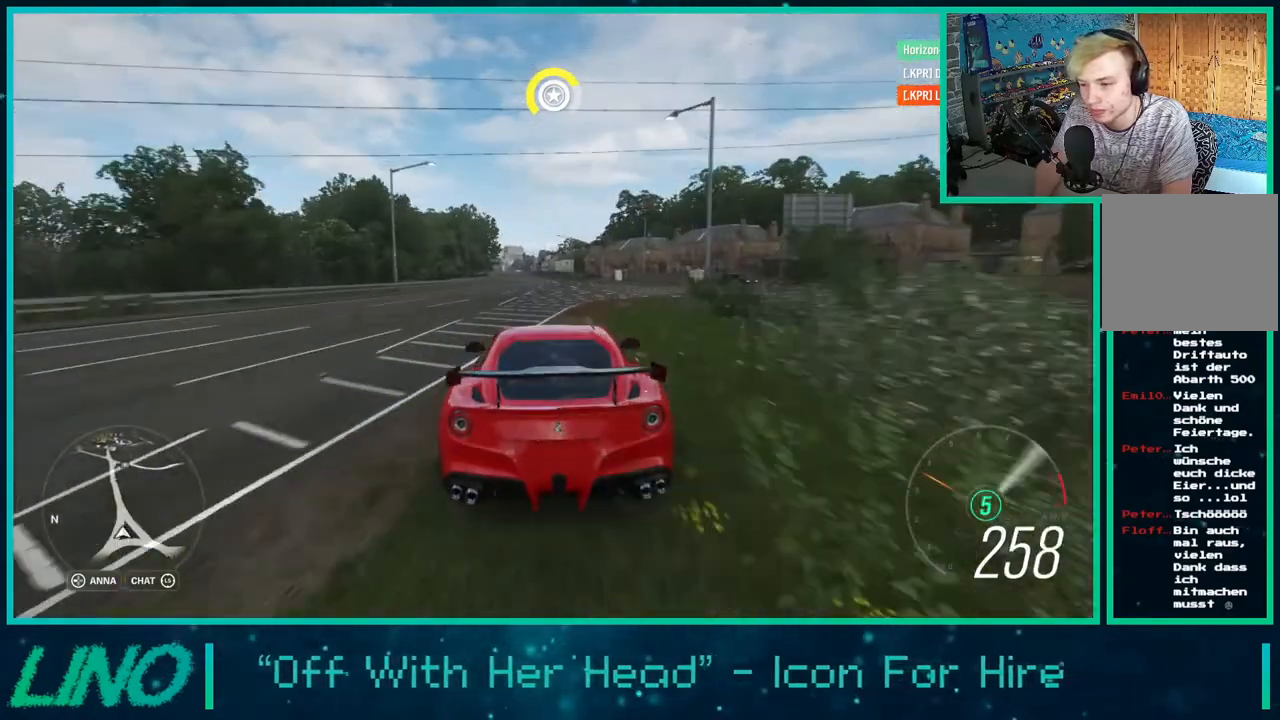
{"buttons": ["R2"], "left_stick": "down-left", "right_stick": "center", "events": [[17, "left_stick", "down-left"], [167, "left_stick", "center"], [417, "left_stick", "down-left"]]}
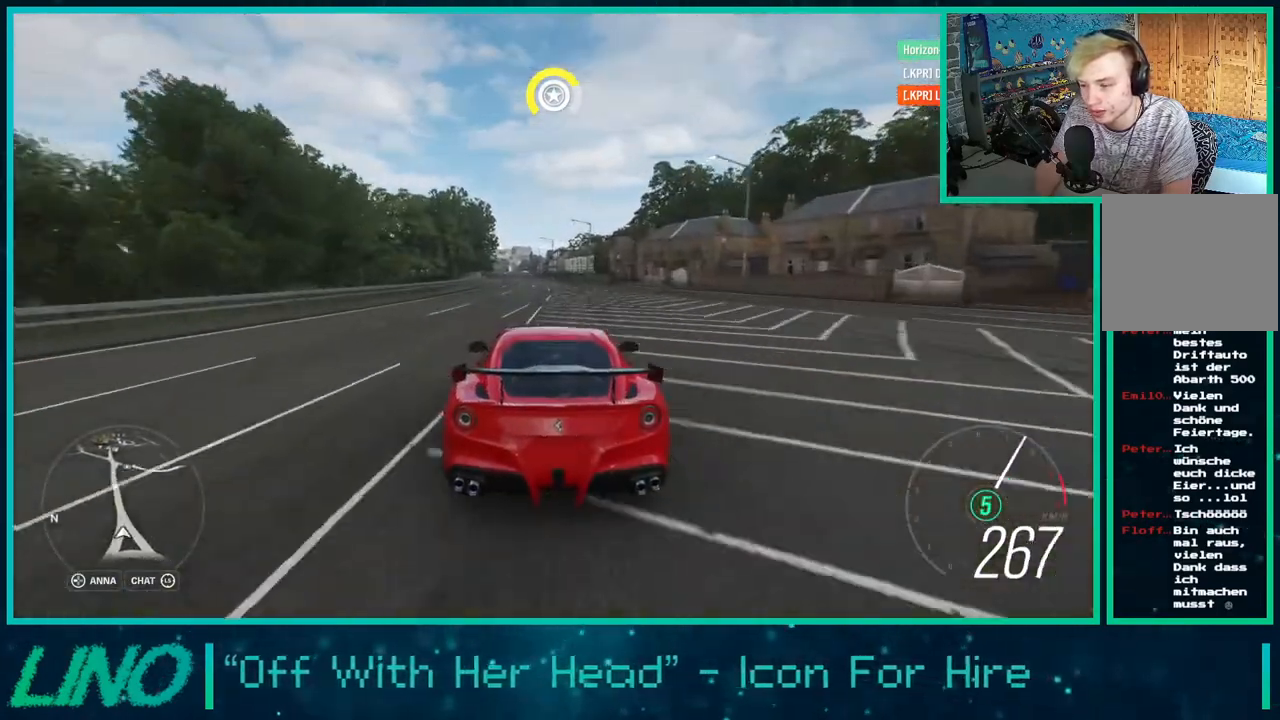
{"buttons": ["R2"], "left_stick": "center", "right_stick": "center", "events": [[100, "left_stick", "center"]]}
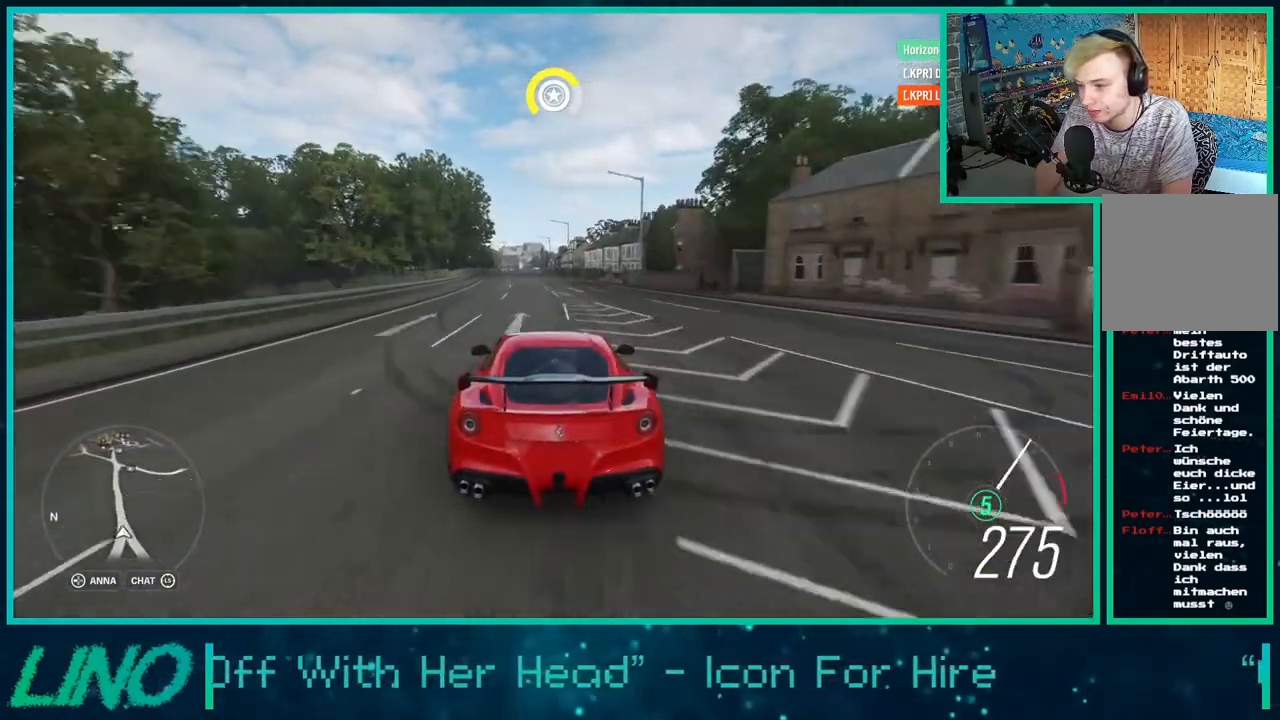
{"buttons": ["R2"], "left_stick": "down-left", "right_stick": "center", "events": [[433, "left_stick", "down-left"]]}
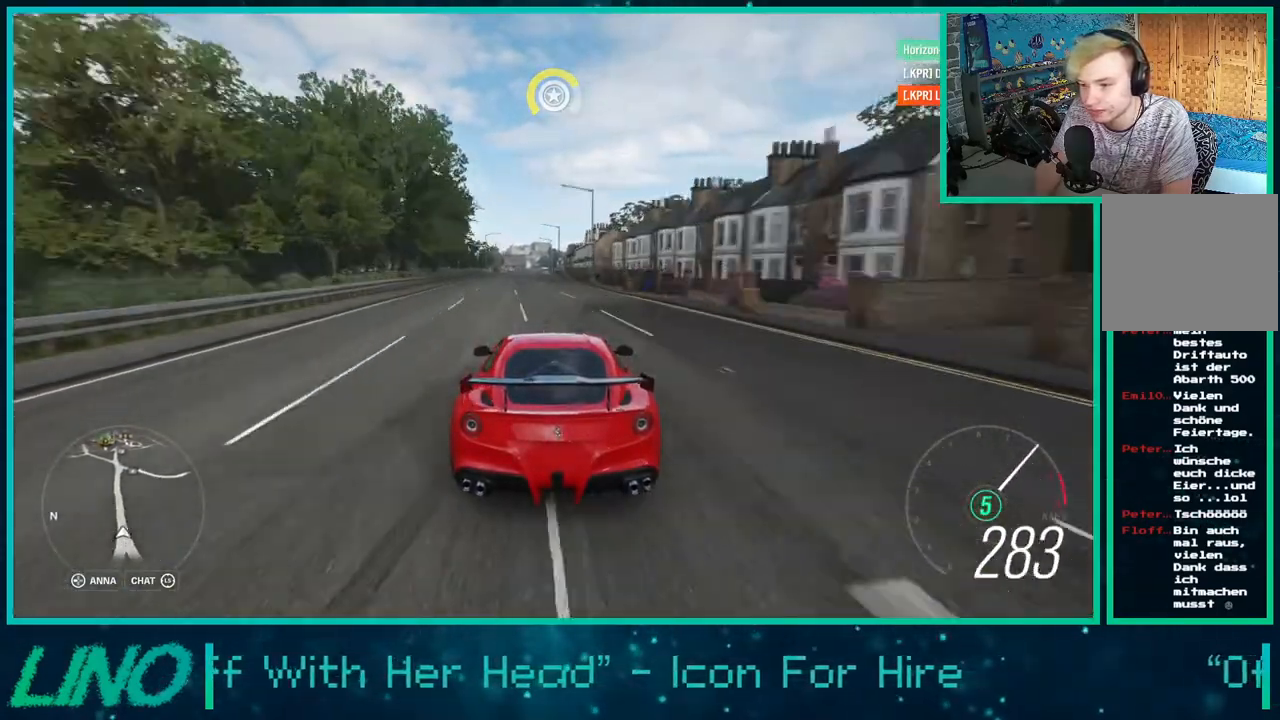
{"buttons": ["R2"], "left_stick": "down-left", "right_stick": "center", "events": [[100, "left_stick", "center"], [367, "left_stick", "down-left"]]}
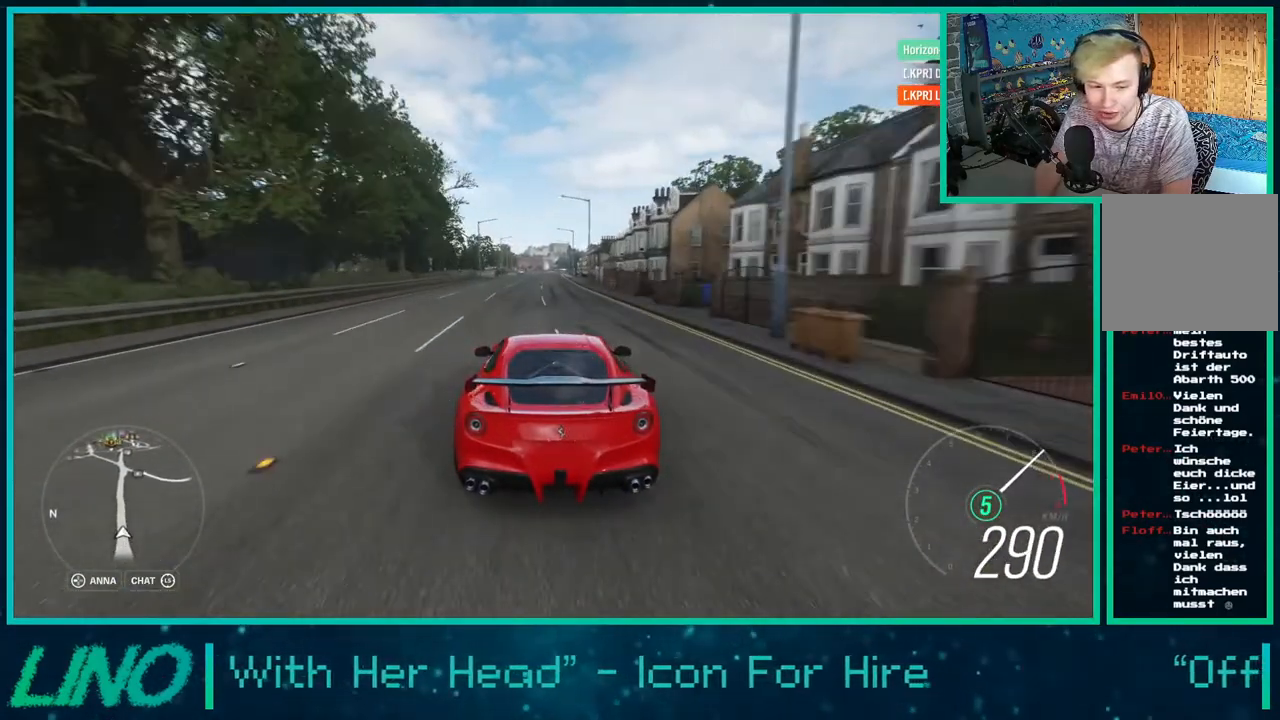
{"buttons": ["R2"], "left_stick": "center", "right_stick": "center", "events": [[67, "left_stick", "left"], [167, "left_stick", "center"]]}
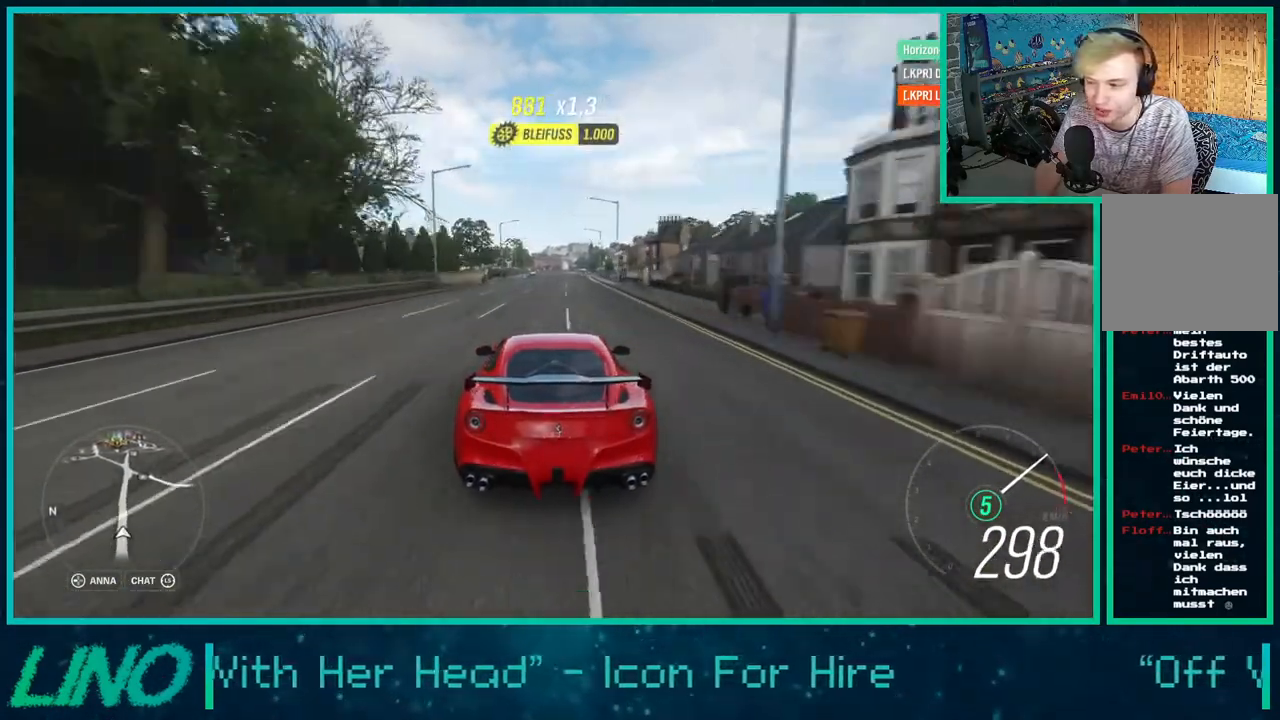
{"buttons": ["R2"], "left_stick": "center", "right_stick": "center", "events": [[217, "left_stick", "up-right"], [317, "left_stick", "center"]]}
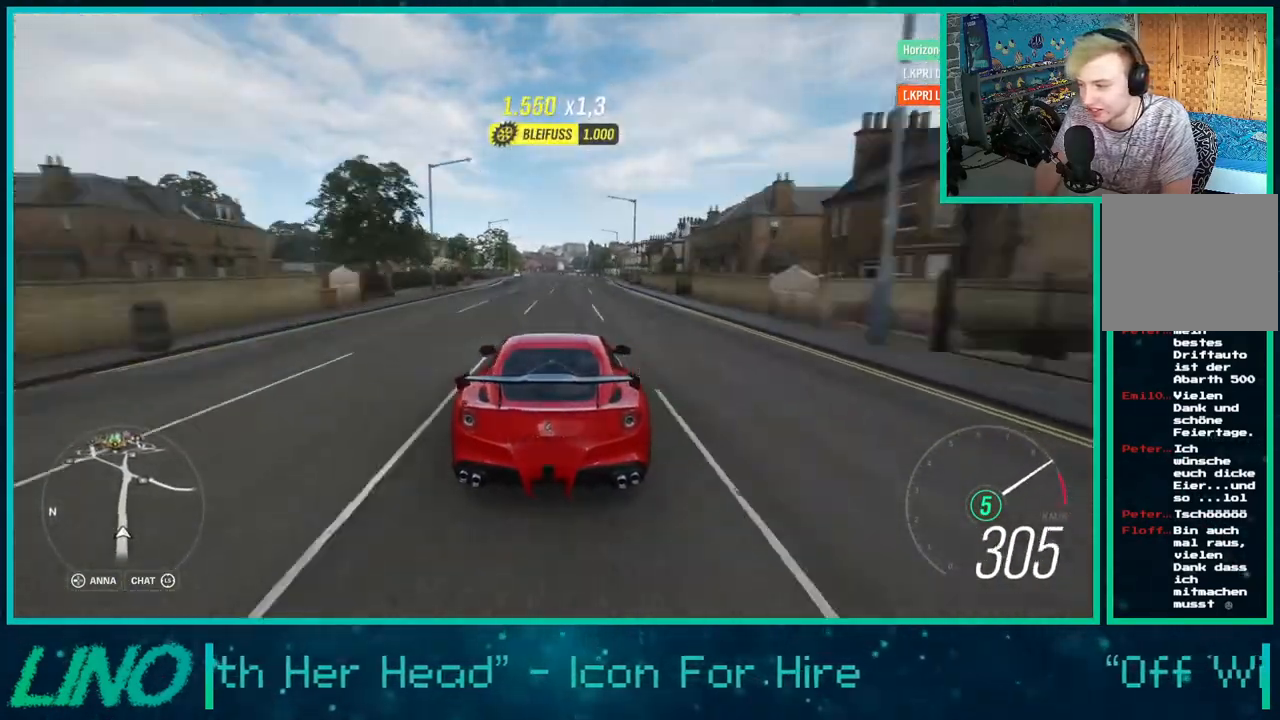
{"buttons": ["R2"], "left_stick": "center", "right_stick": "center", "events": [[100, "left_stick", "up-right"], [317, "left_stick", "center"]]}
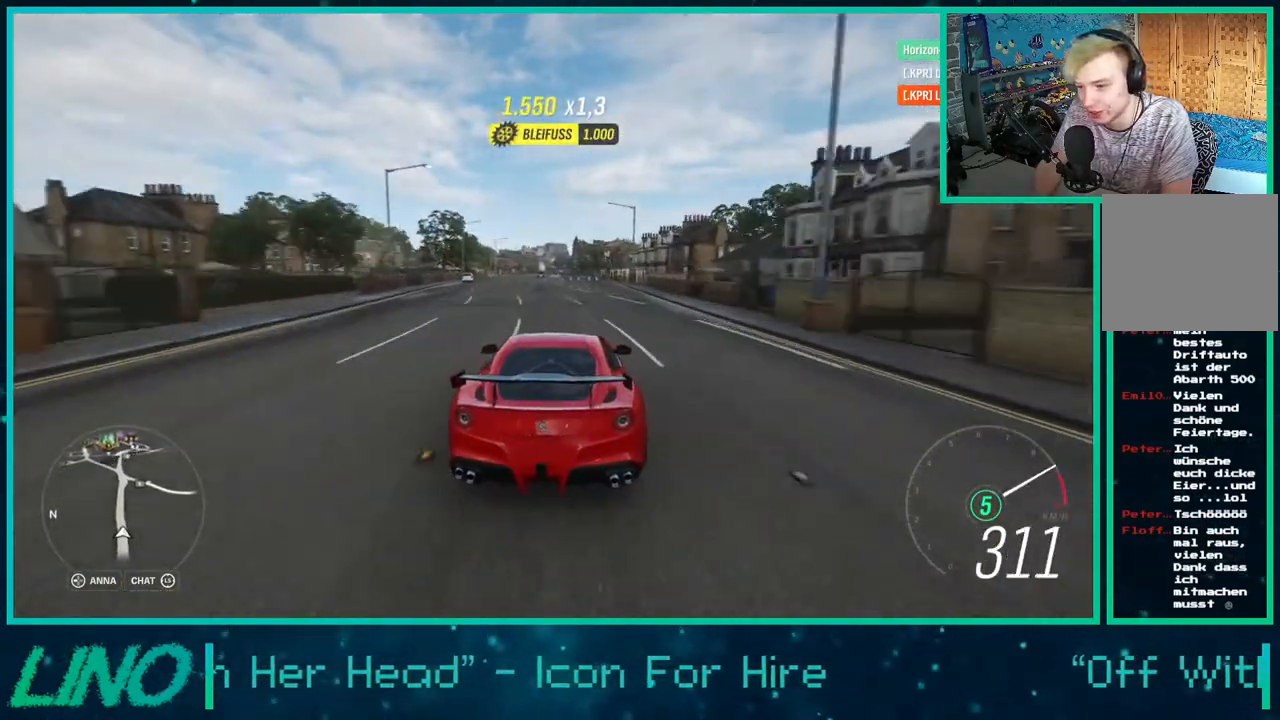
{"buttons": ["R2"], "left_stick": "center", "right_stick": "center", "events": [[167, "left_stick", "right"], [350, "left_stick", "center"]]}
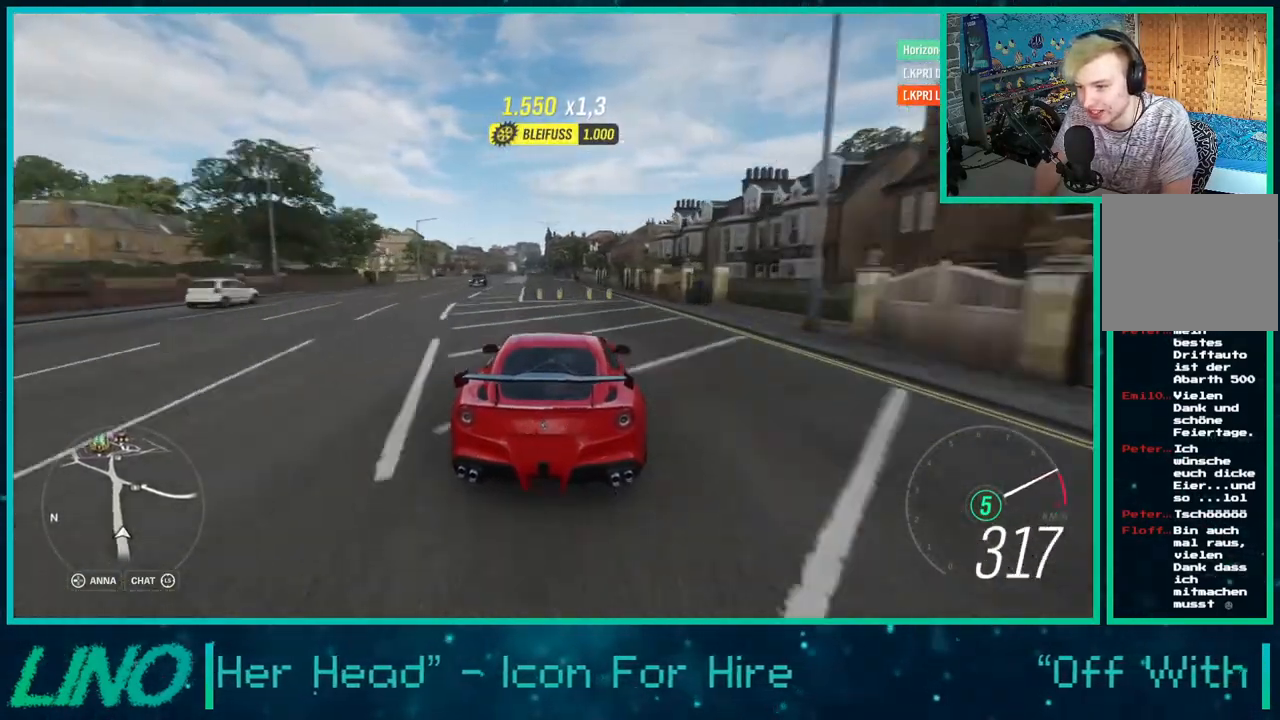
{"buttons": ["R2"], "left_stick": "down-left", "right_stick": "center", "events": [[83, "left_stick", "down-left"], [317, "left_stick", "center"], [367, "left_stick", "down-left"]]}
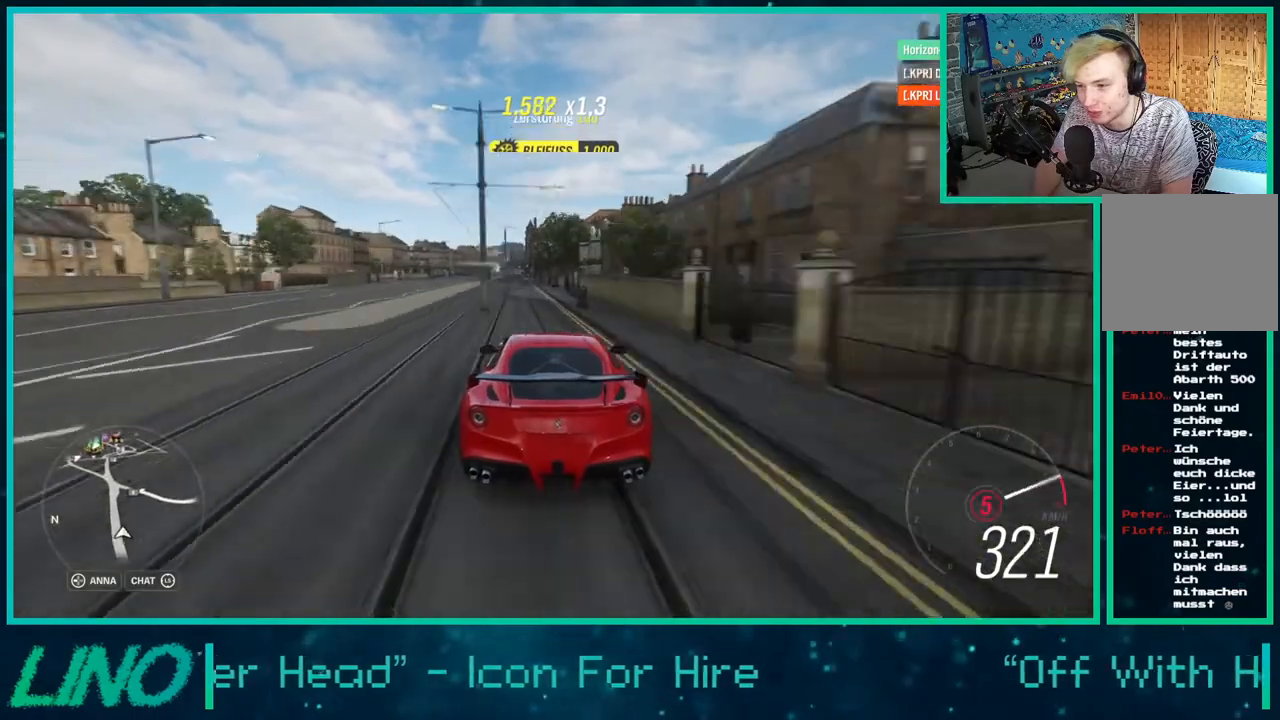
{"buttons": ["R2"], "left_stick": "down-left", "right_stick": "center", "events": [[67, "X", "down"], [83, "left_stick", "center"], [150, "X", "up"], [300, "left_stick", "down-left"], [367, "left_stick", "center"], [483, "left_stick", "down-left"]]}
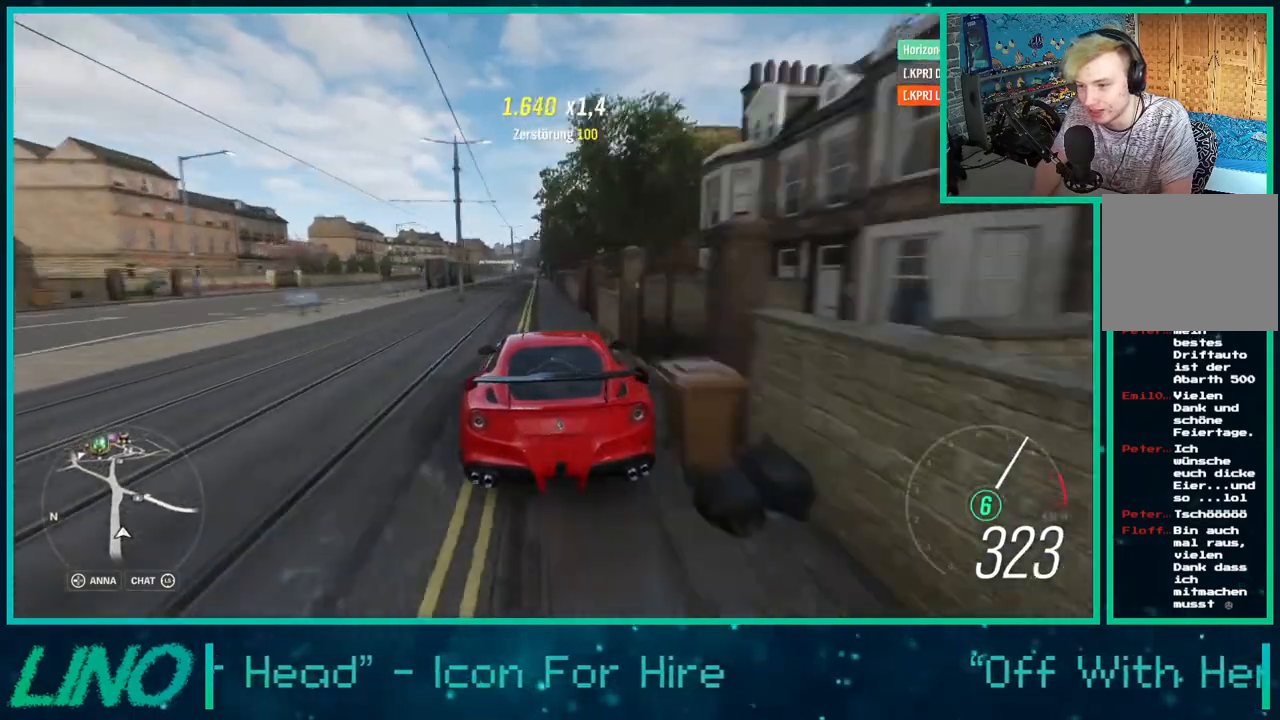
{"buttons": ["R2"], "left_stick": "center", "right_stick": "center", "events": [[167, "left_stick", "center"]]}
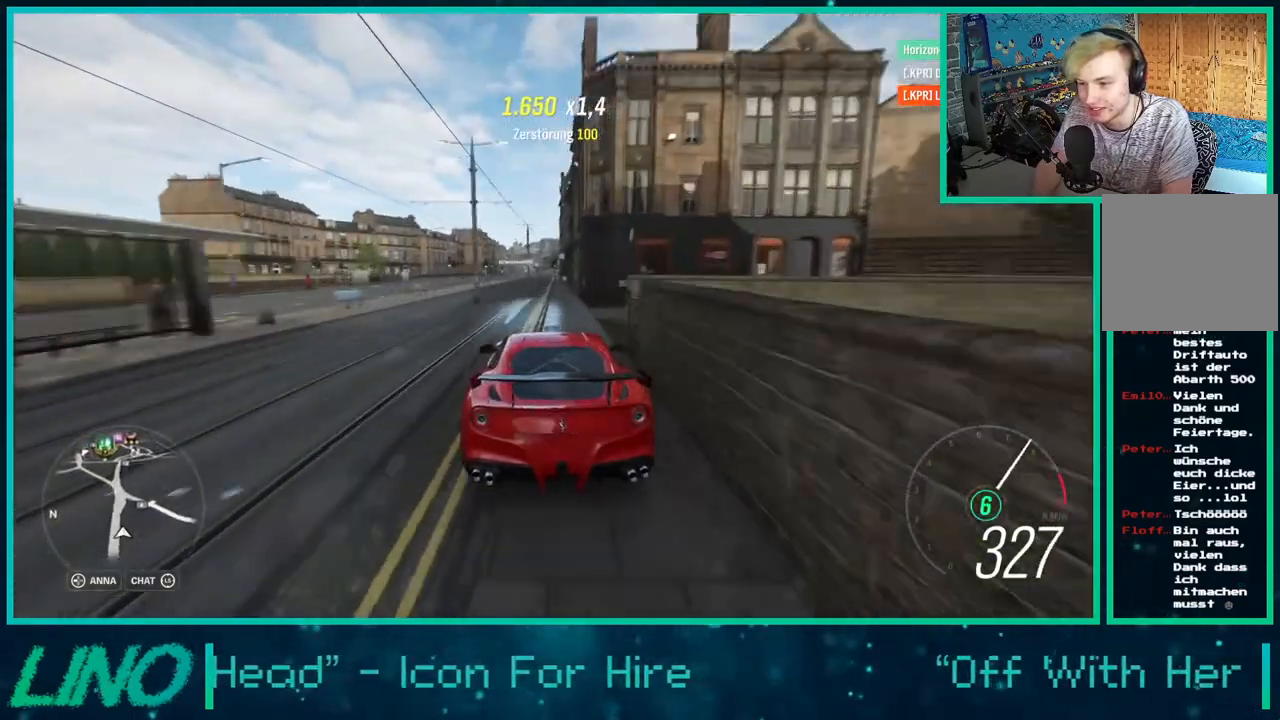
{"buttons": ["R2"], "left_stick": "center", "right_stick": "center", "events": [[183, "left_stick", "right"], [233, "left_stick", "center"]]}
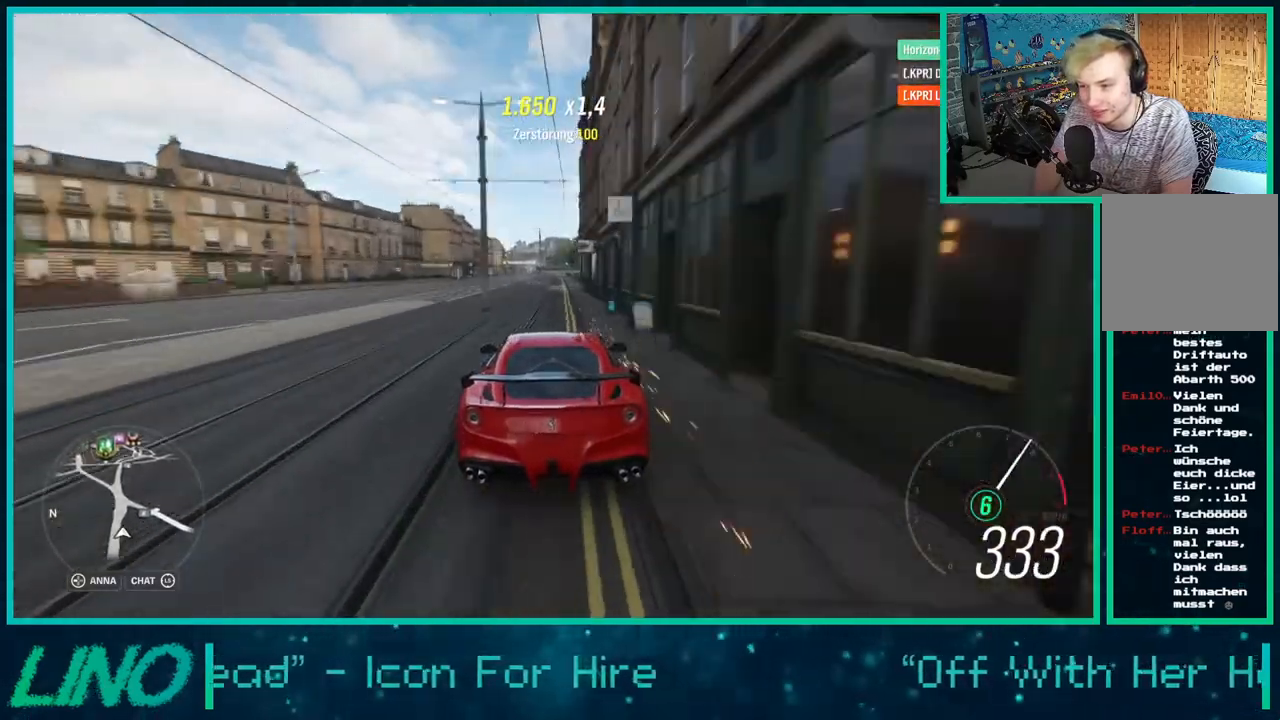
{"buttons": ["R2"], "left_stick": "left", "right_stick": "center", "events": [[150, "left_stick", "down-left"], [283, "left_stick", "left"]]}
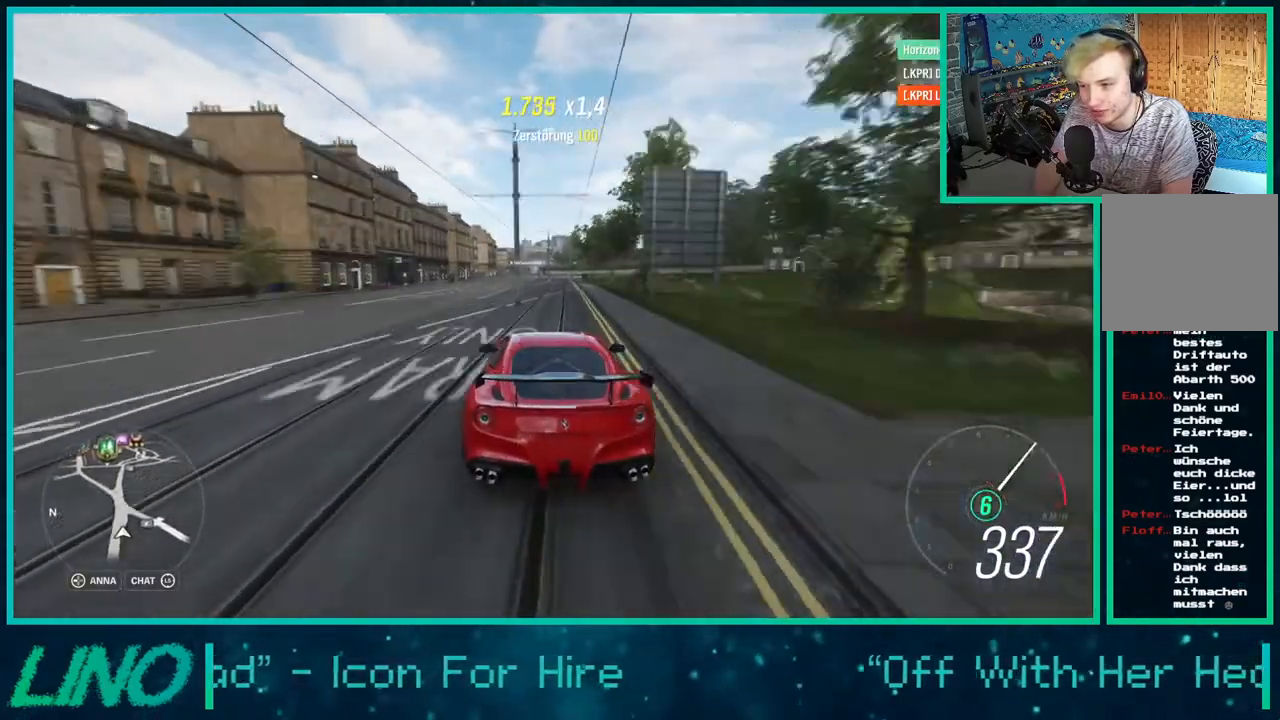
{"buttons": ["R2"], "left_stick": "left", "right_stick": "center", "events": [[83, "left_stick", "down"], [233, "left_stick", "left"]]}
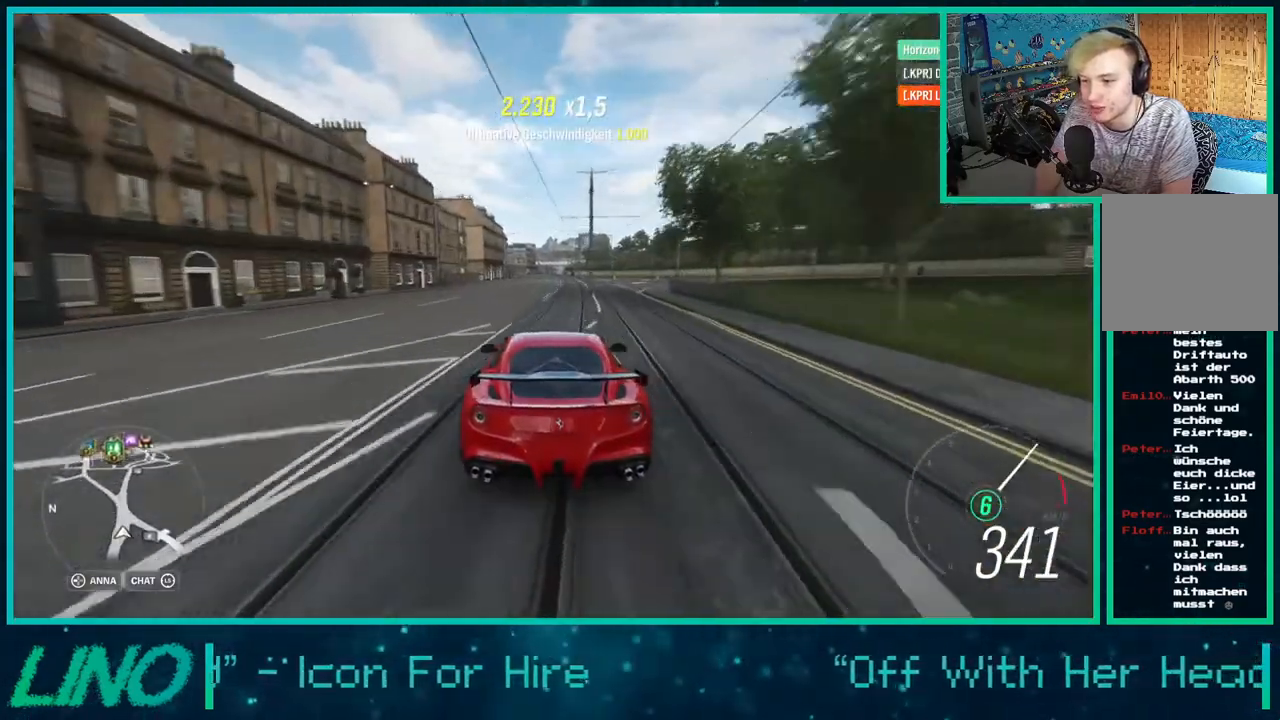
{"buttons": ["R2"], "left_stick": "right", "right_stick": "center", "events": [[117, "left_stick", "center"], [267, "left_stick", "down-left"], [367, "left_stick", "left"], [483, "left_stick", "right"]]}
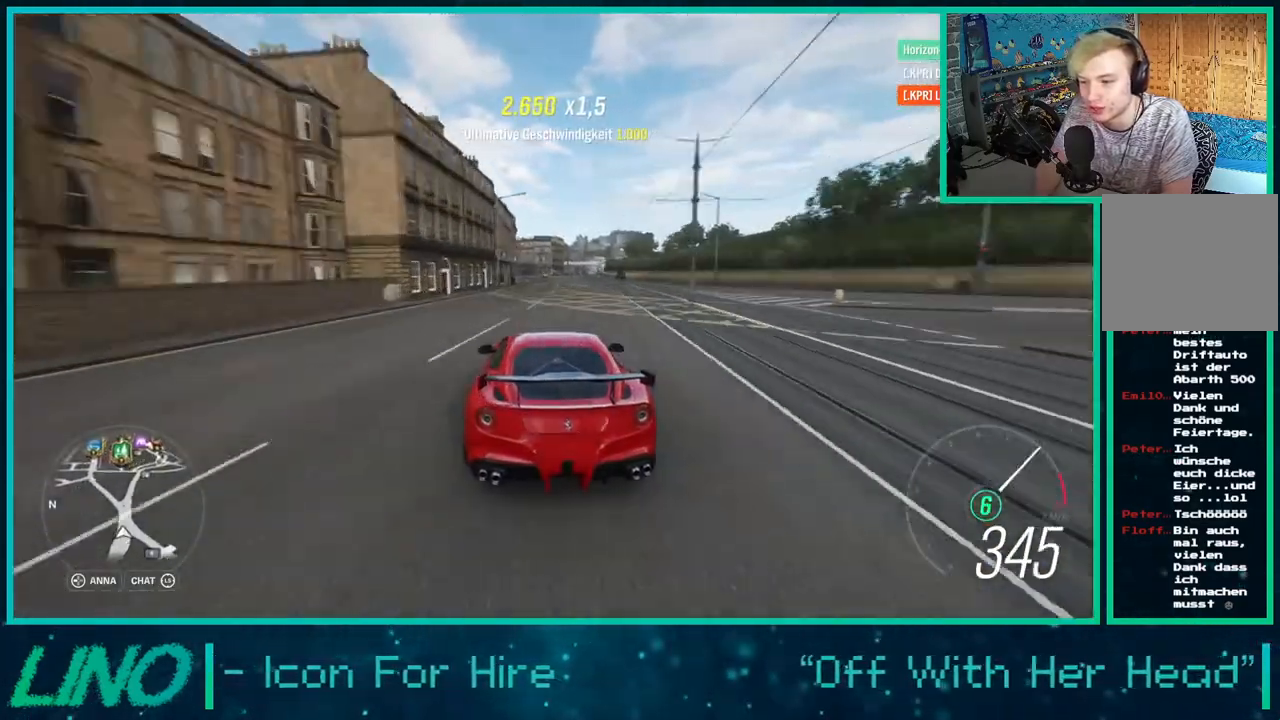
{"buttons": ["R2"], "left_stick": "down-left", "right_stick": "center", "events": [[67, "left_stick", "down-left"]]}
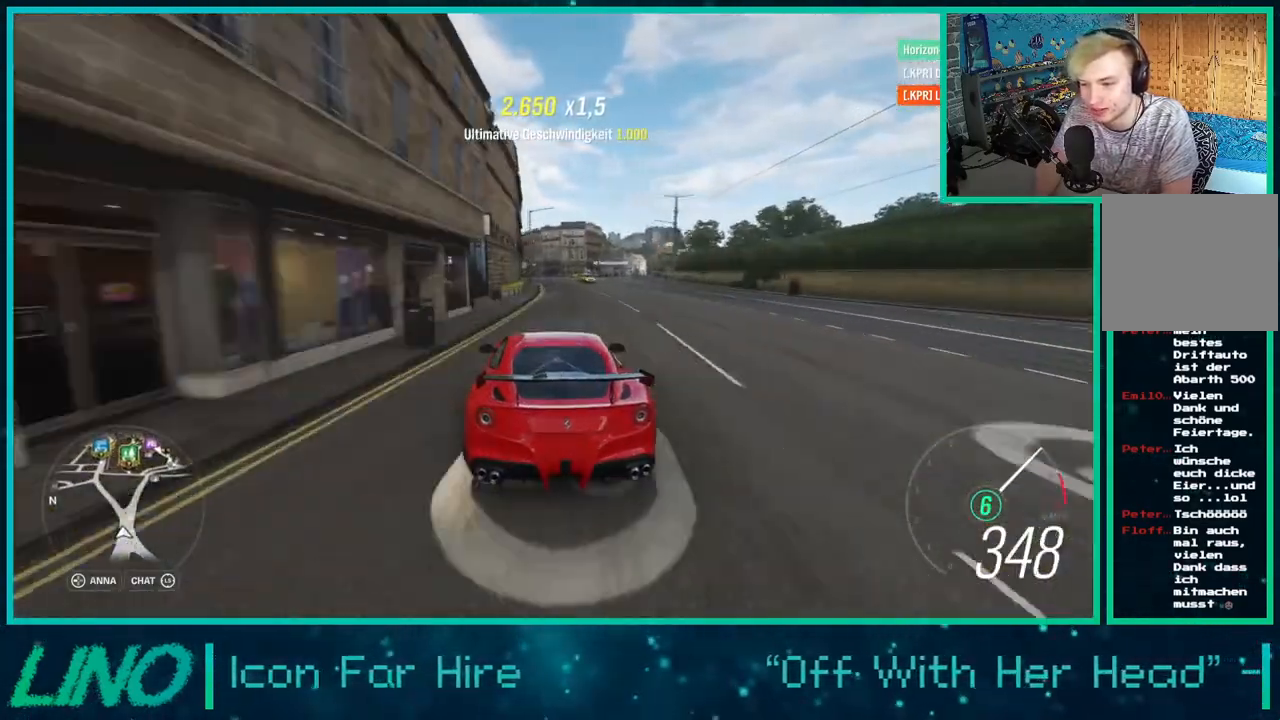
{"buttons": ["R2"], "left_stick": "left", "right_stick": "center", "events": [[267, "left_stick", "left"]]}